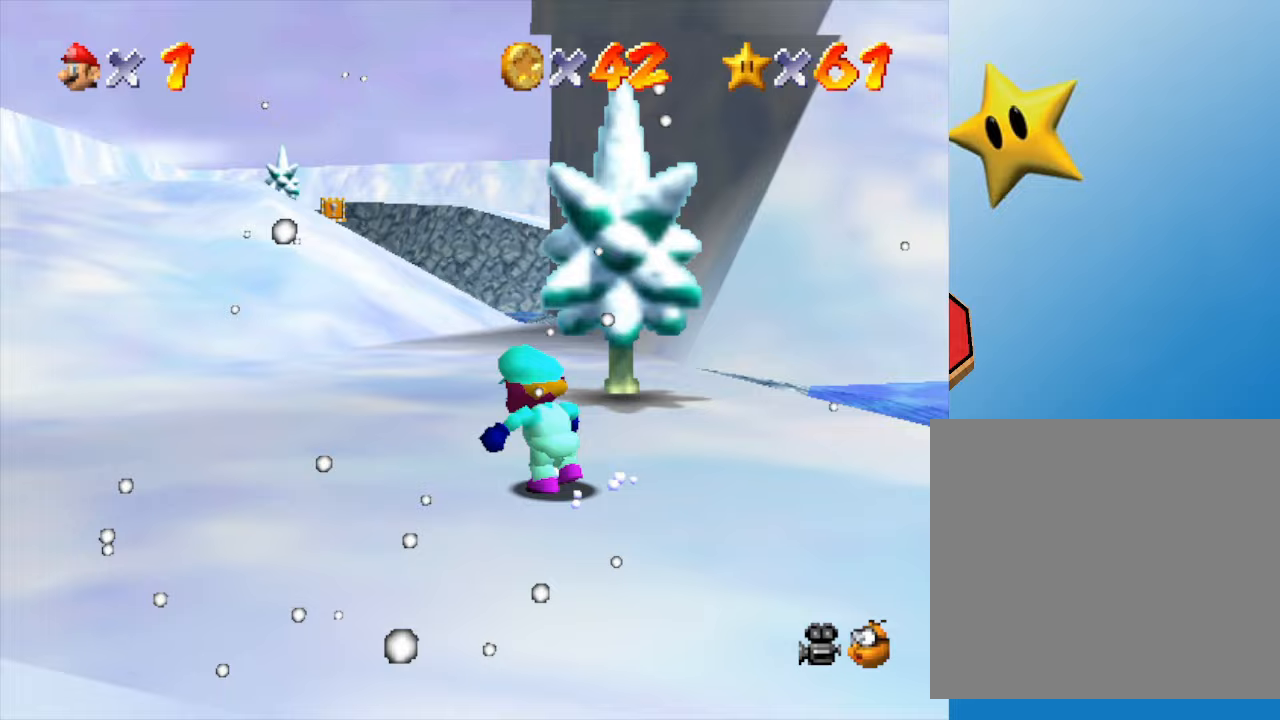
Gameplay with a controller (Nintendo layout); each line is a JSON object with the inputs held at the frame after it. "events" lists button and stick changes between this image and that frame as [ms after this image, input, new state], when the widget could be followed in between. Not read: L3 R3.
{"buttons": [], "left_stick": "left", "events": [[417, "left_stick", "left"]]}
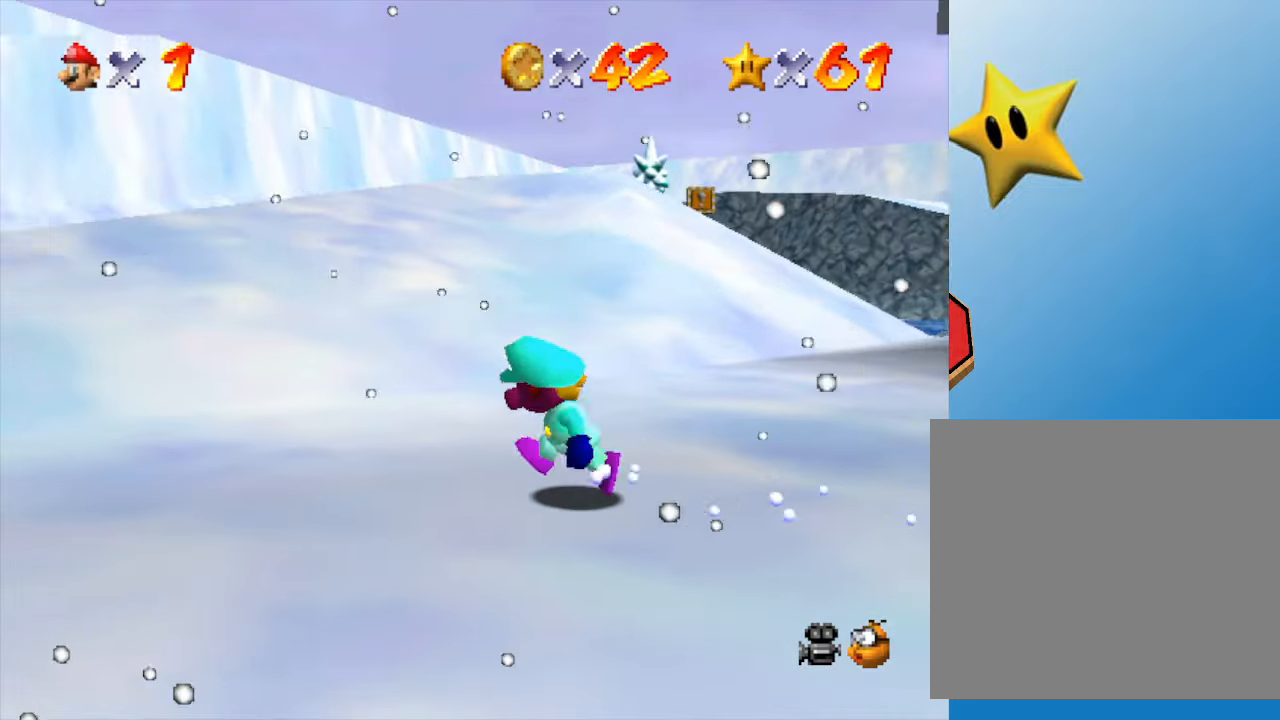
{"buttons": [], "left_stick": "up-left", "events": [[100, "left_stick", "up-left"]]}
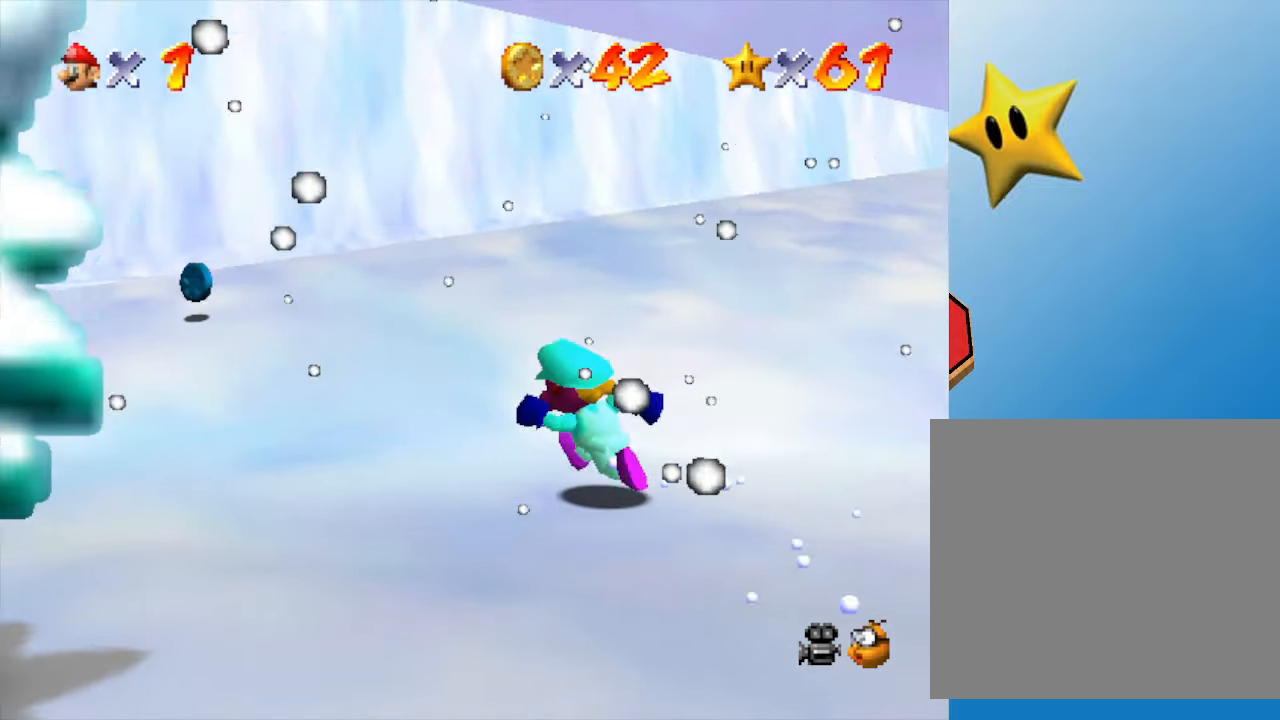
{"buttons": [], "left_stick": "up", "events": [[17, "left_stick", "left"], [200, "left_stick", "down-left"], [333, "left_stick", "up-left"], [400, "left_stick", "up"]]}
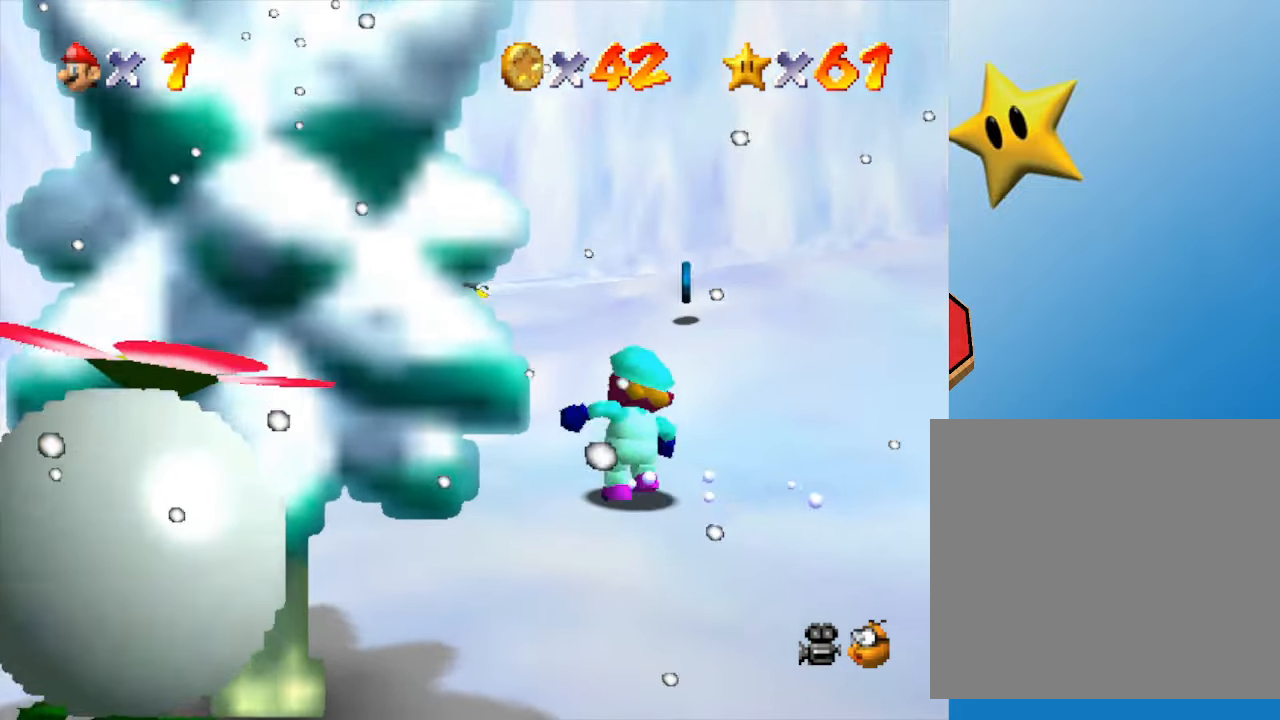
{"buttons": [], "left_stick": "up", "events": []}
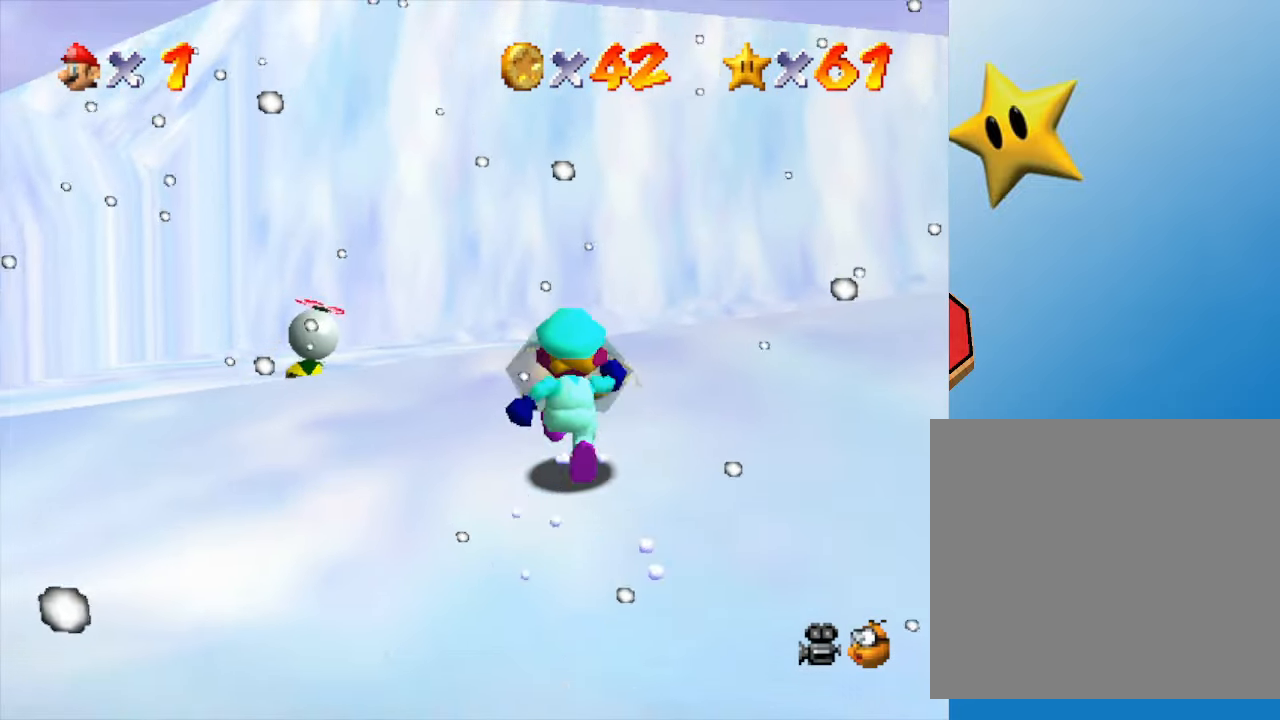
{"buttons": [], "left_stick": "up", "events": []}
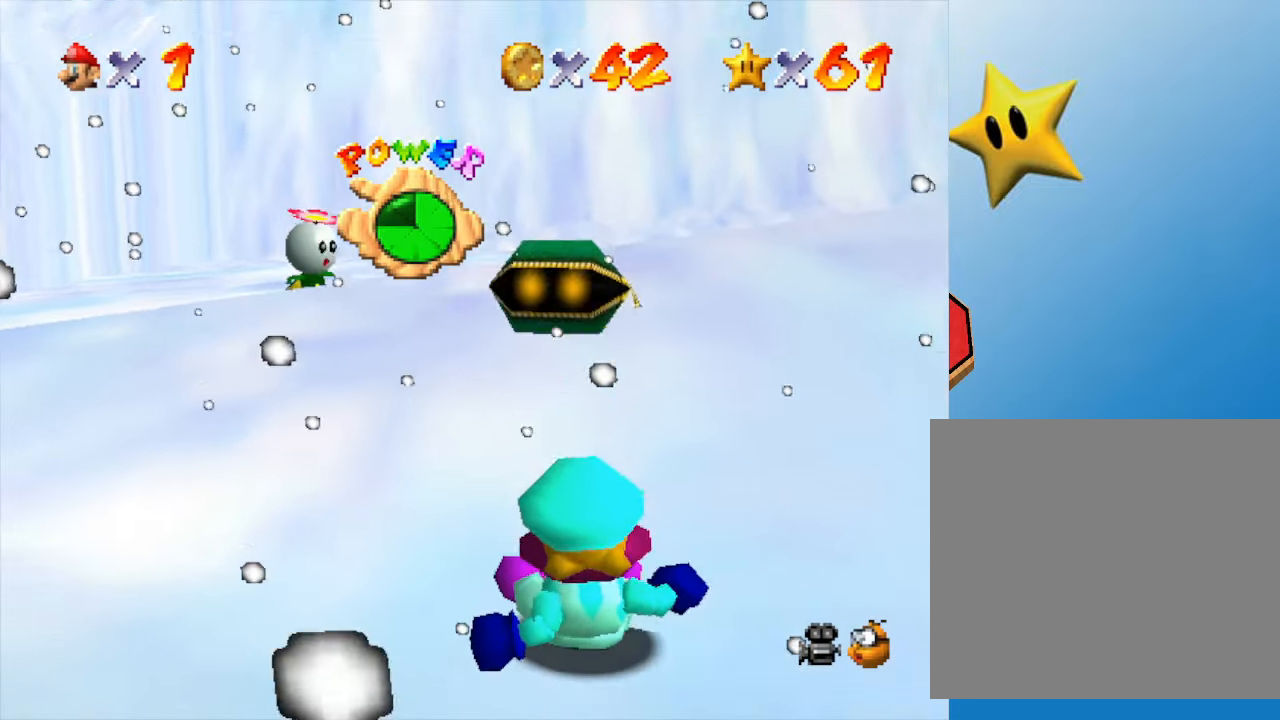
{"buttons": [], "left_stick": "up-left", "events": [[450, "left_stick", "up-left"]]}
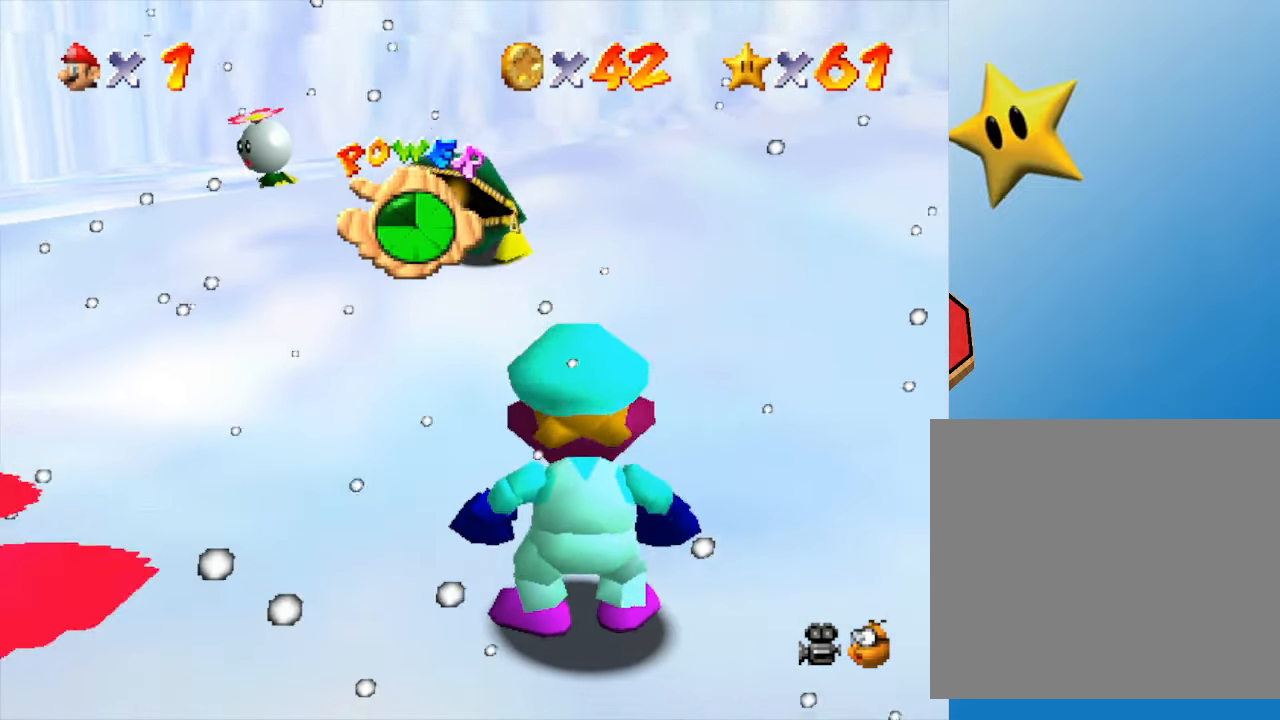
{"buttons": [], "left_stick": "up-left", "events": []}
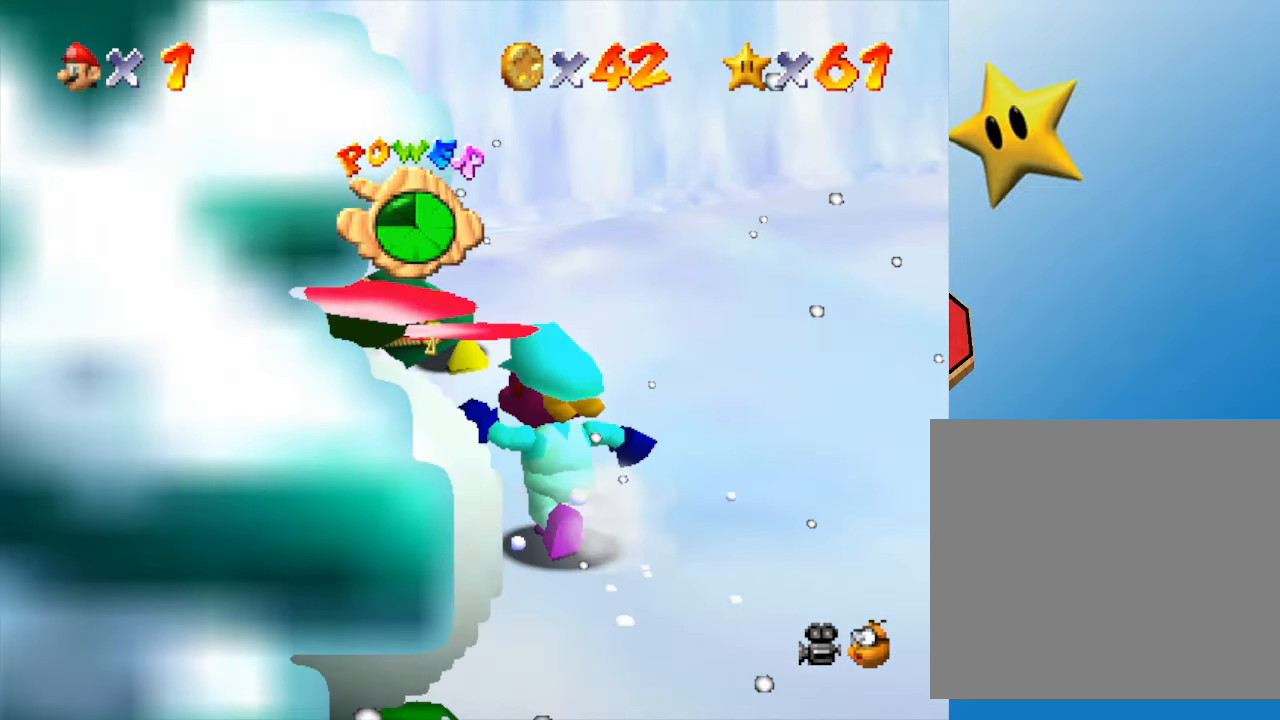
{"buttons": ["A"], "left_stick": "up-left", "events": [[167, "A", "down"]]}
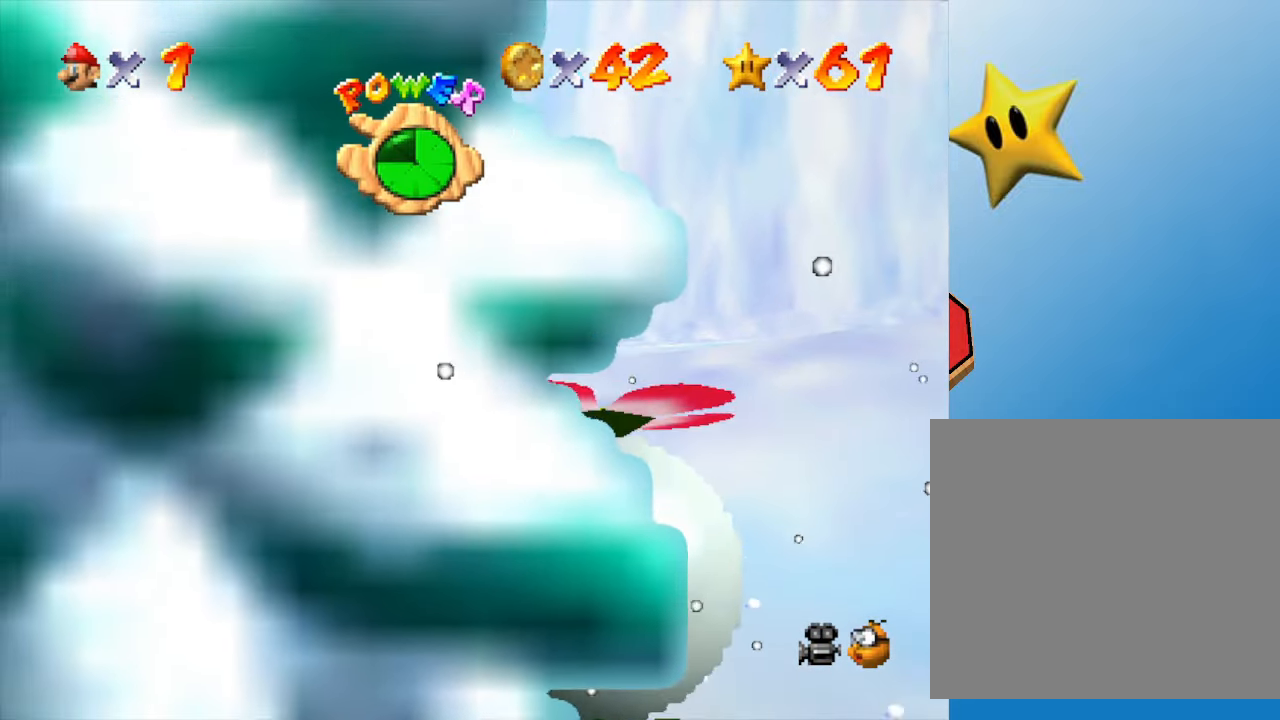
{"buttons": [], "left_stick": "up-left", "events": [[217, "A", "up"], [217, "Z", "down"], [500, "Z", "up"]]}
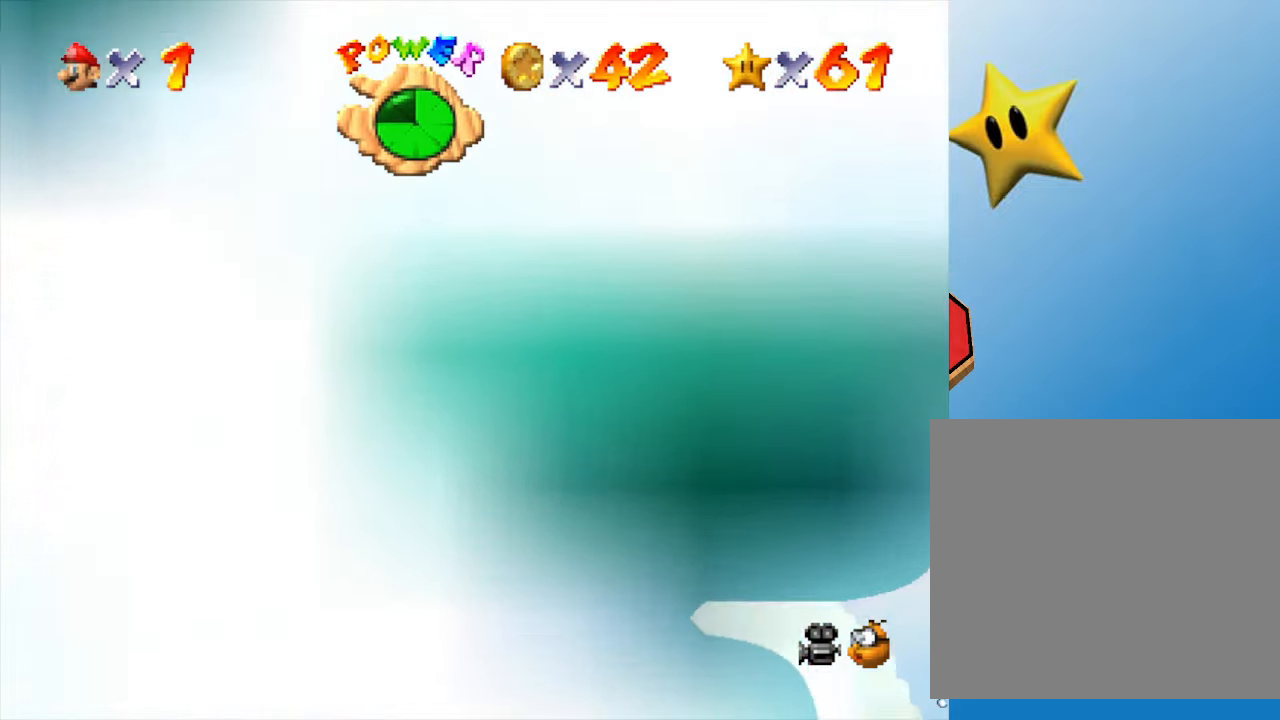
{"buttons": [], "left_stick": "up", "events": [[267, "C_RIGHT", "down"], [400, "C_RIGHT", "up"], [433, "left_stick", "up"]]}
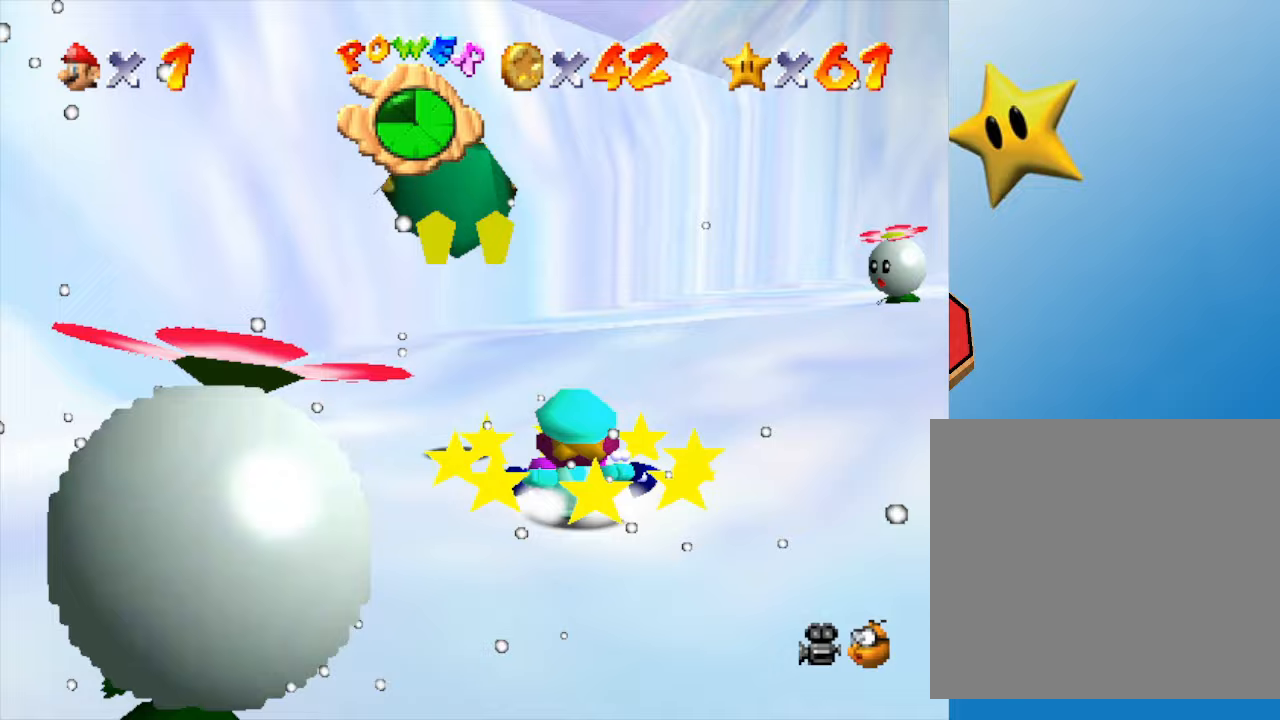
{"buttons": ["A"], "left_stick": "up", "events": [[483, "A", "down"]]}
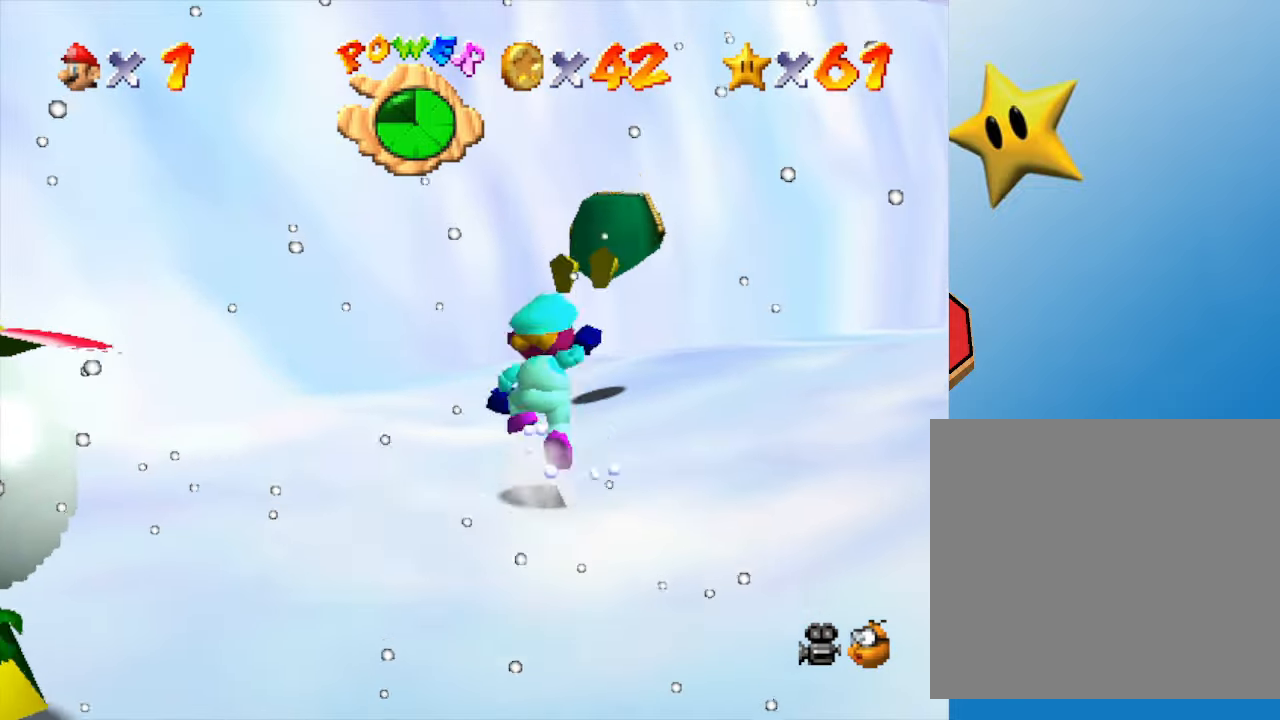
{"buttons": ["A"], "left_stick": "up-right", "events": [[150, "left_stick", "up-right"]]}
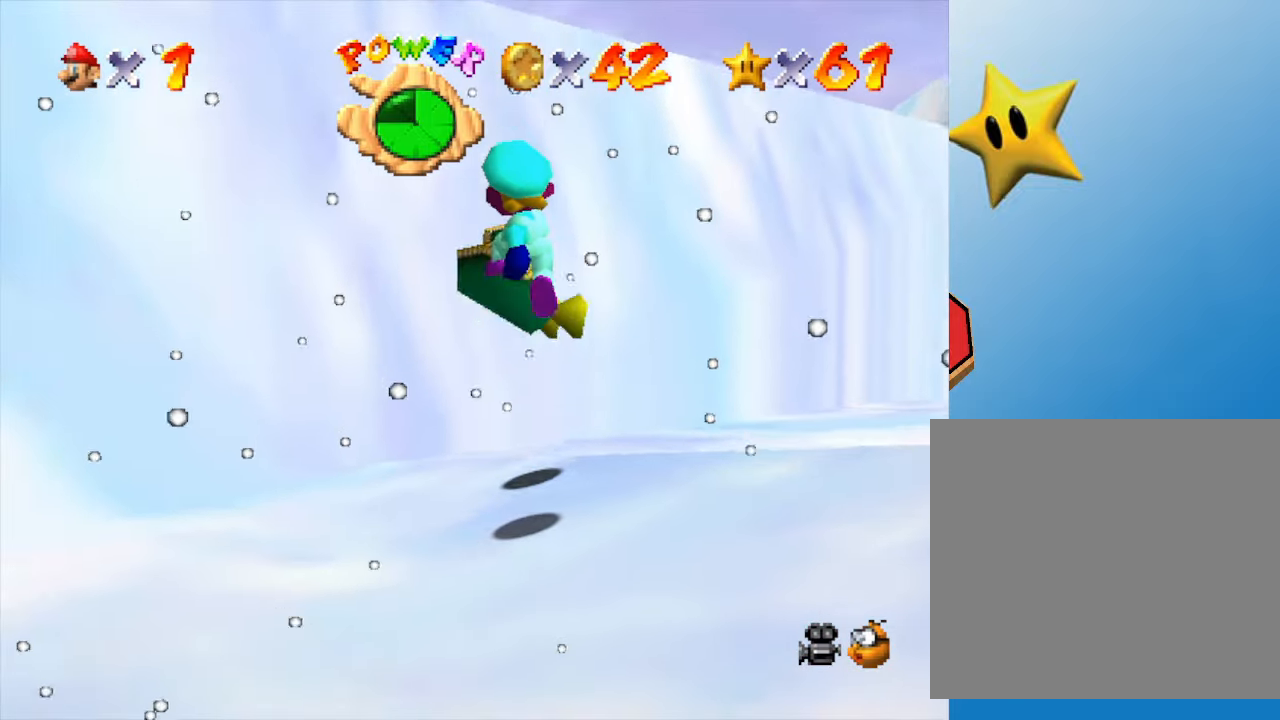
{"buttons": [], "left_stick": "down", "events": [[33, "A", "up"], [283, "left_stick", "down-right"], [383, "left_stick", "down"]]}
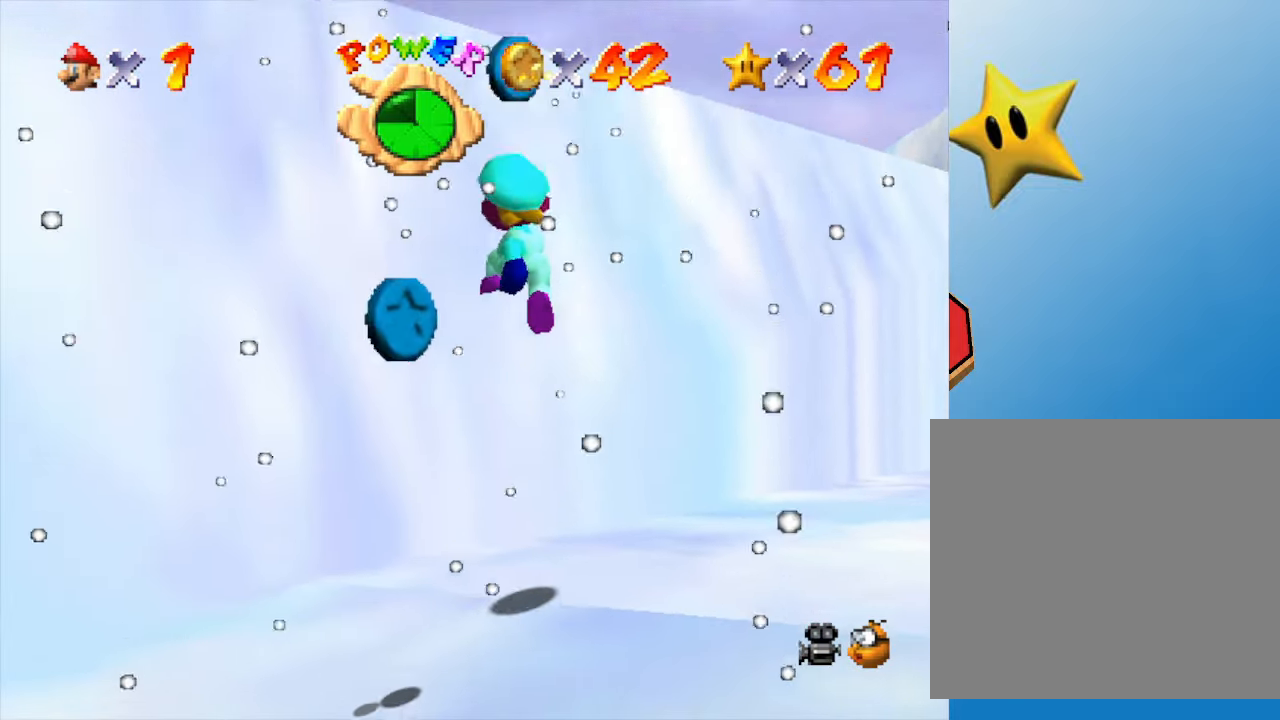
{"buttons": [], "left_stick": "down", "events": []}
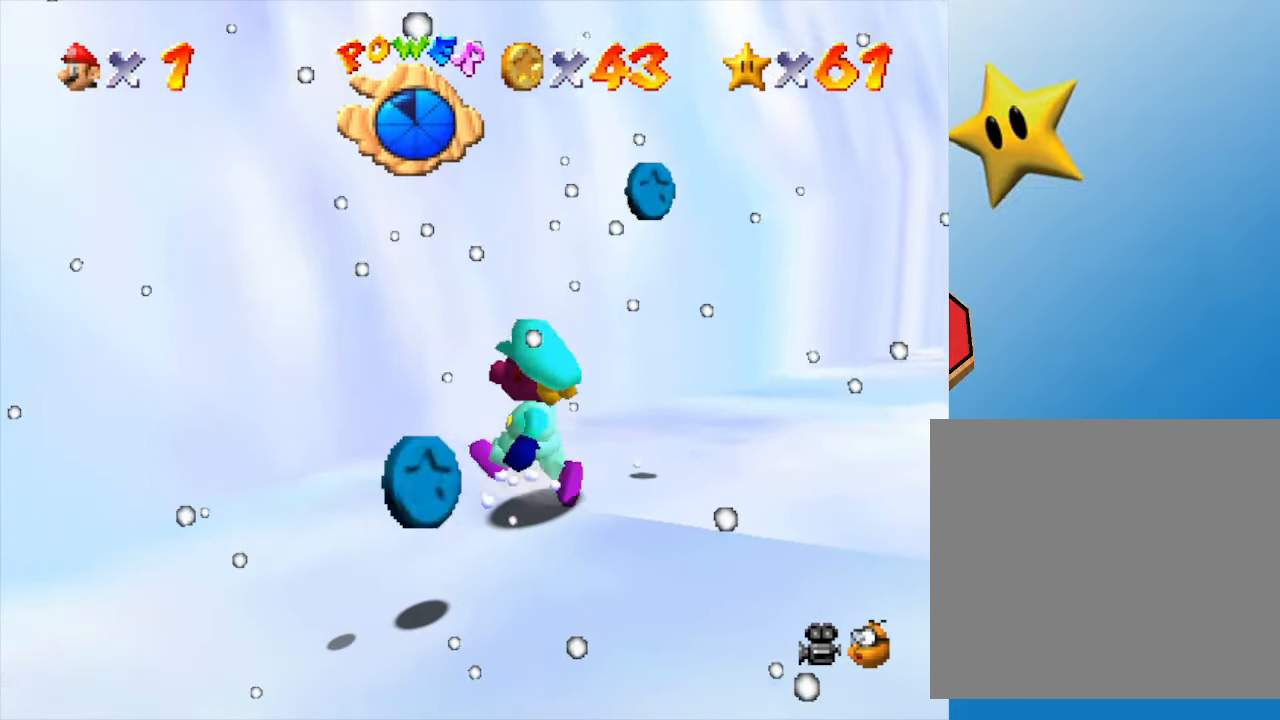
{"buttons": [], "left_stick": "down", "events": []}
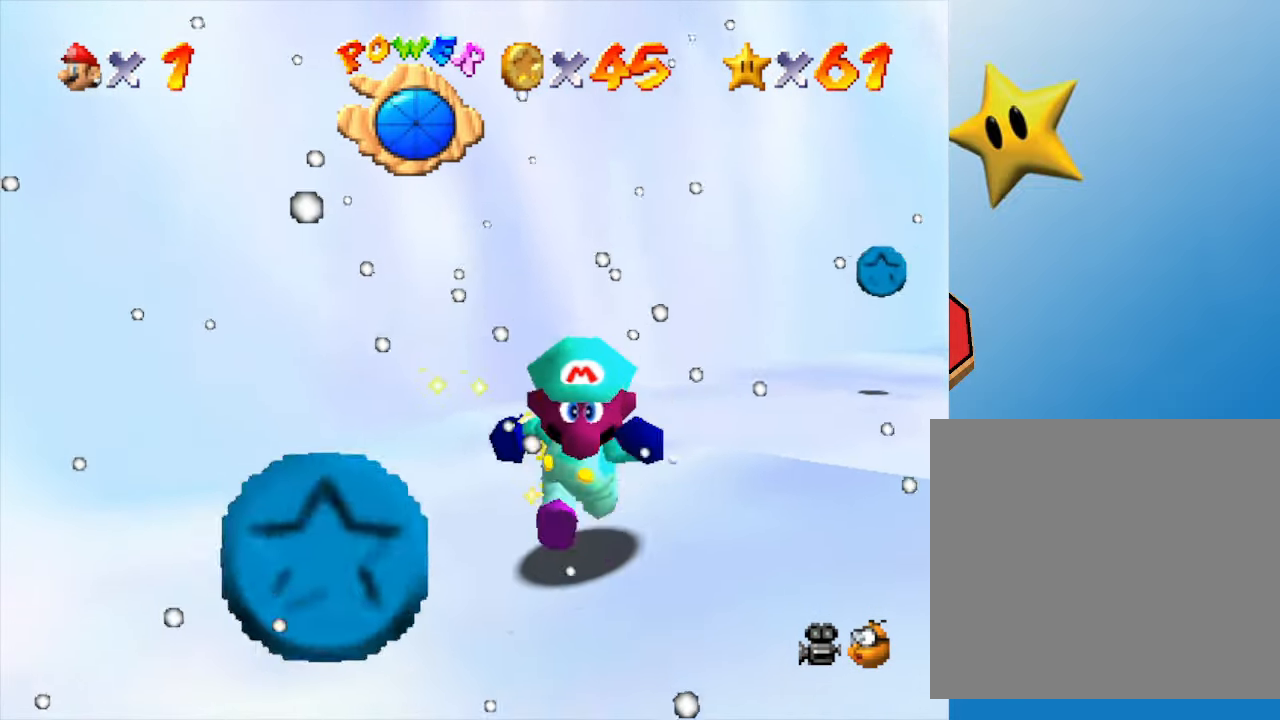
{"buttons": [], "left_stick": "down-right", "events": [[150, "left_stick", "down-left"], [267, "left_stick", "down"], [417, "left_stick", "down-right"]]}
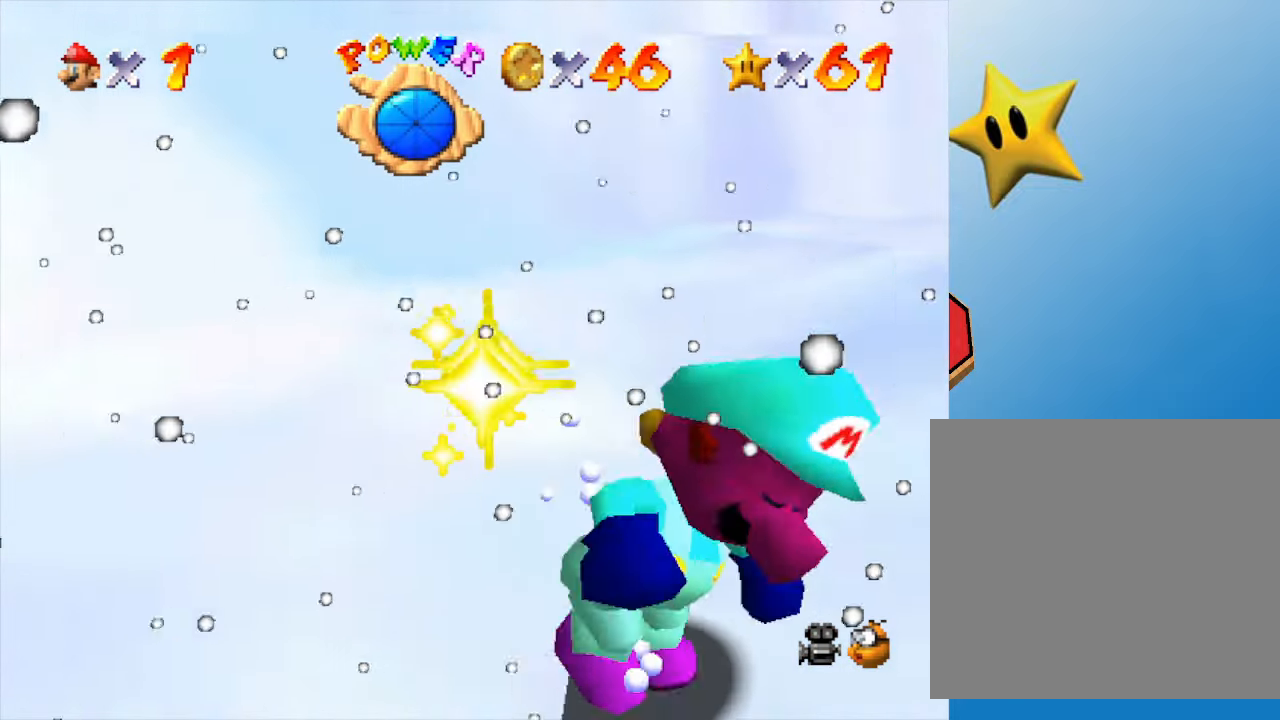
{"buttons": [], "left_stick": "up", "events": [[100, "left_stick", "right"], [317, "left_stick", "up"]]}
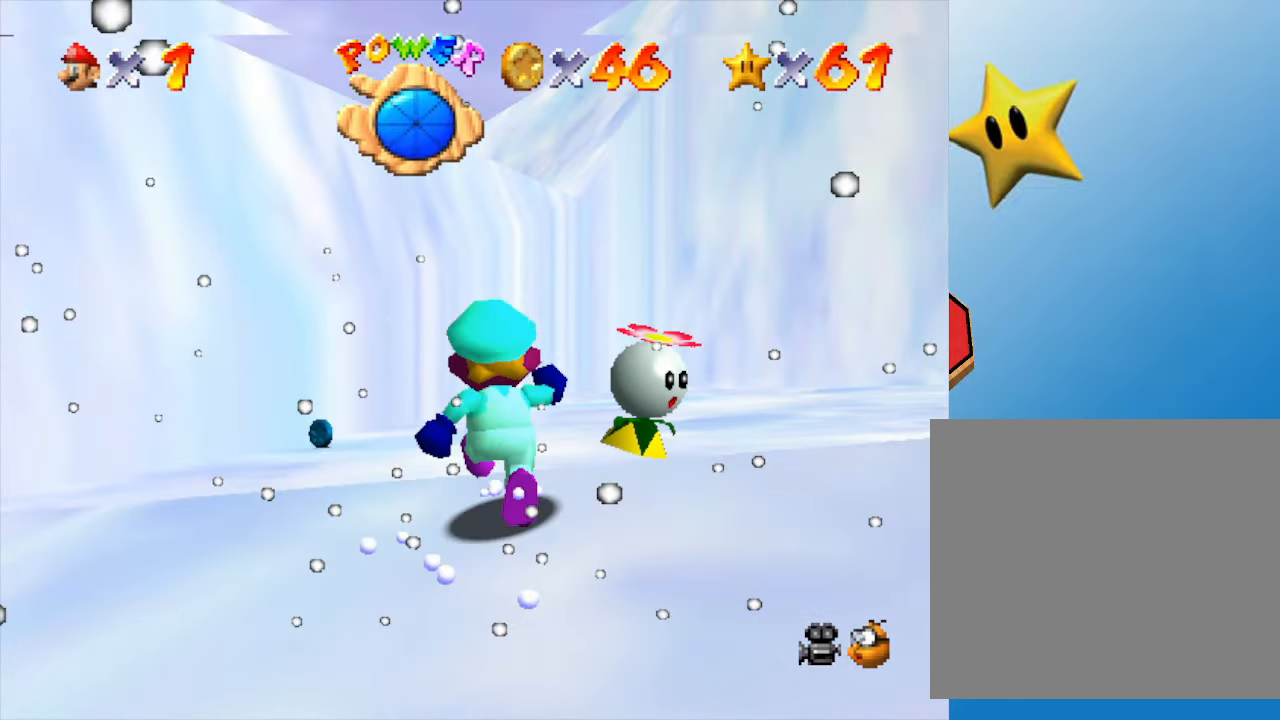
{"buttons": ["B"], "left_stick": "up", "events": [[67, "left_stick", "up-left"], [250, "left_stick", "up"], [367, "B", "down"]]}
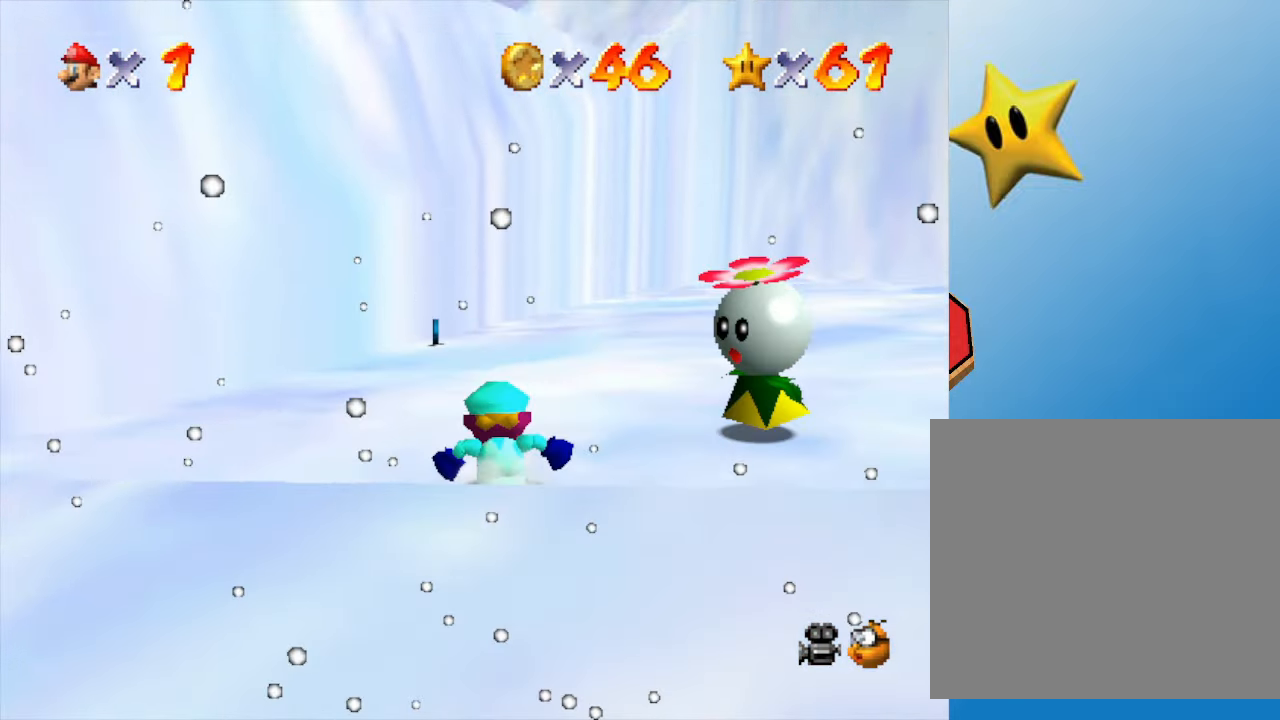
{"buttons": [], "left_stick": "up", "events": [[17, "B", "up"], [233, "A", "down"], [367, "A", "up"]]}
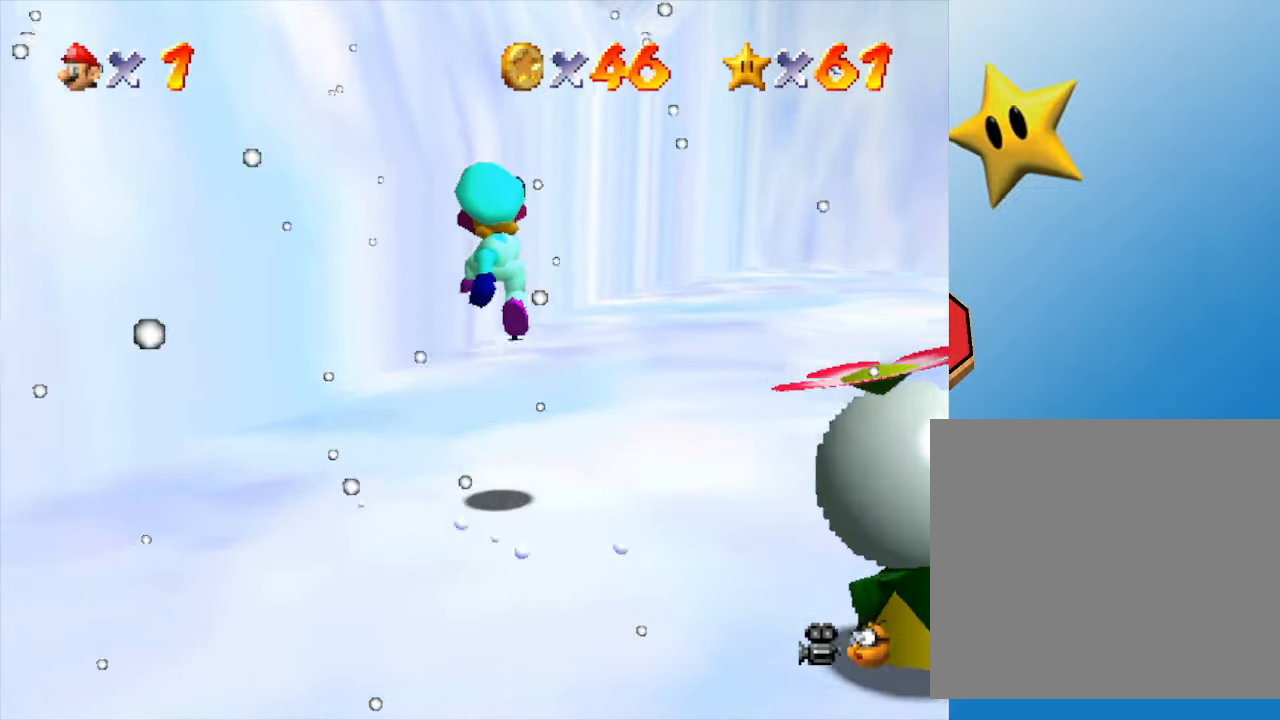
{"buttons": [], "left_stick": "up", "events": []}
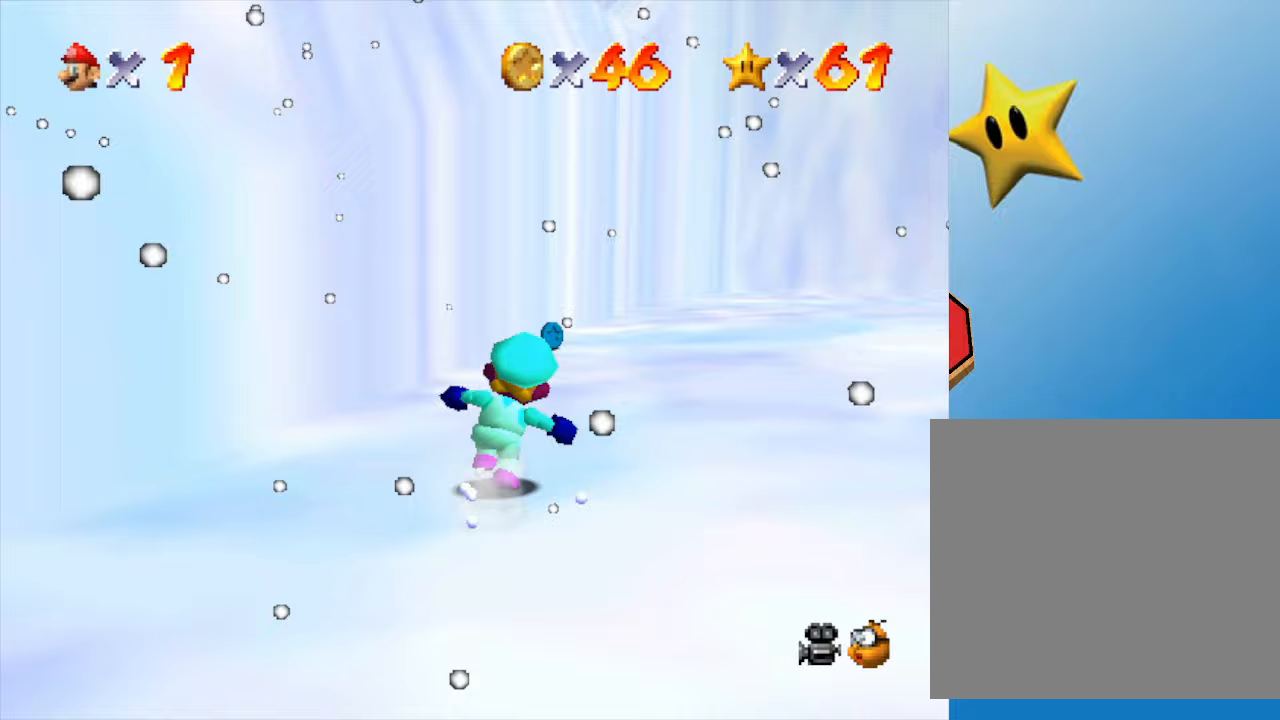
{"buttons": [], "left_stick": "up", "events": []}
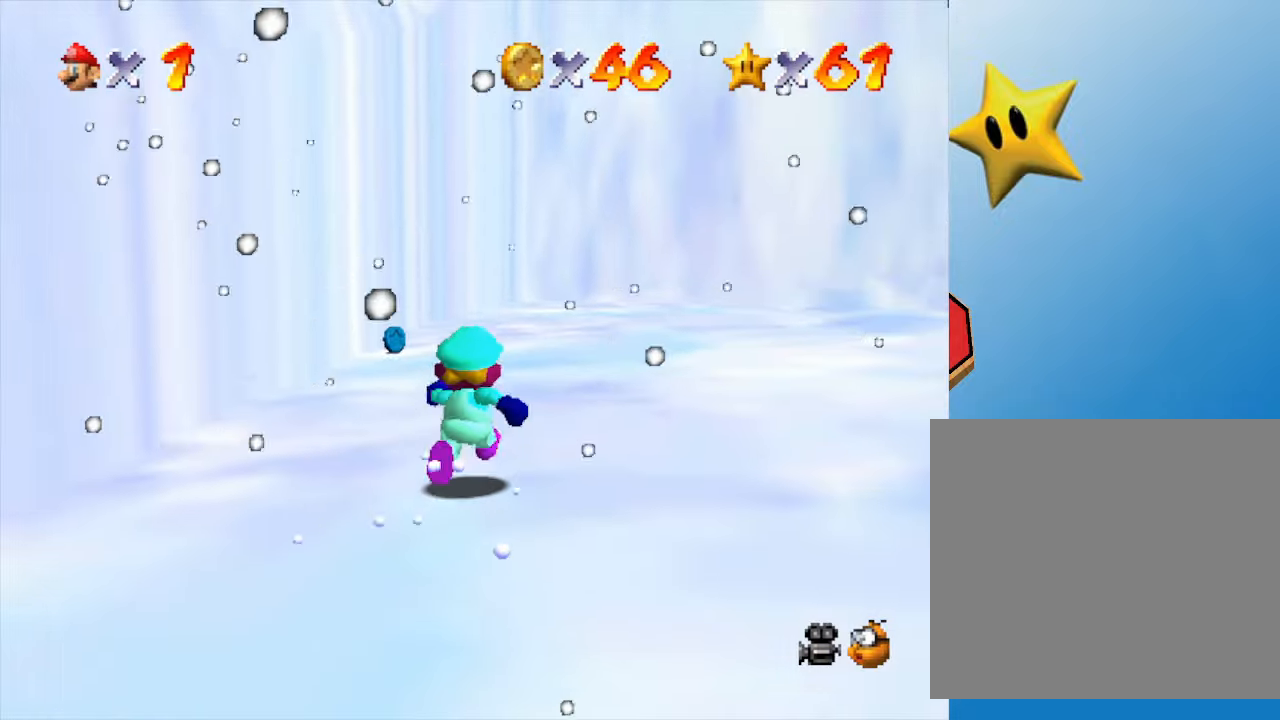
{"buttons": [], "left_stick": "up", "events": [[317, "B", "down"], [450, "B", "up"]]}
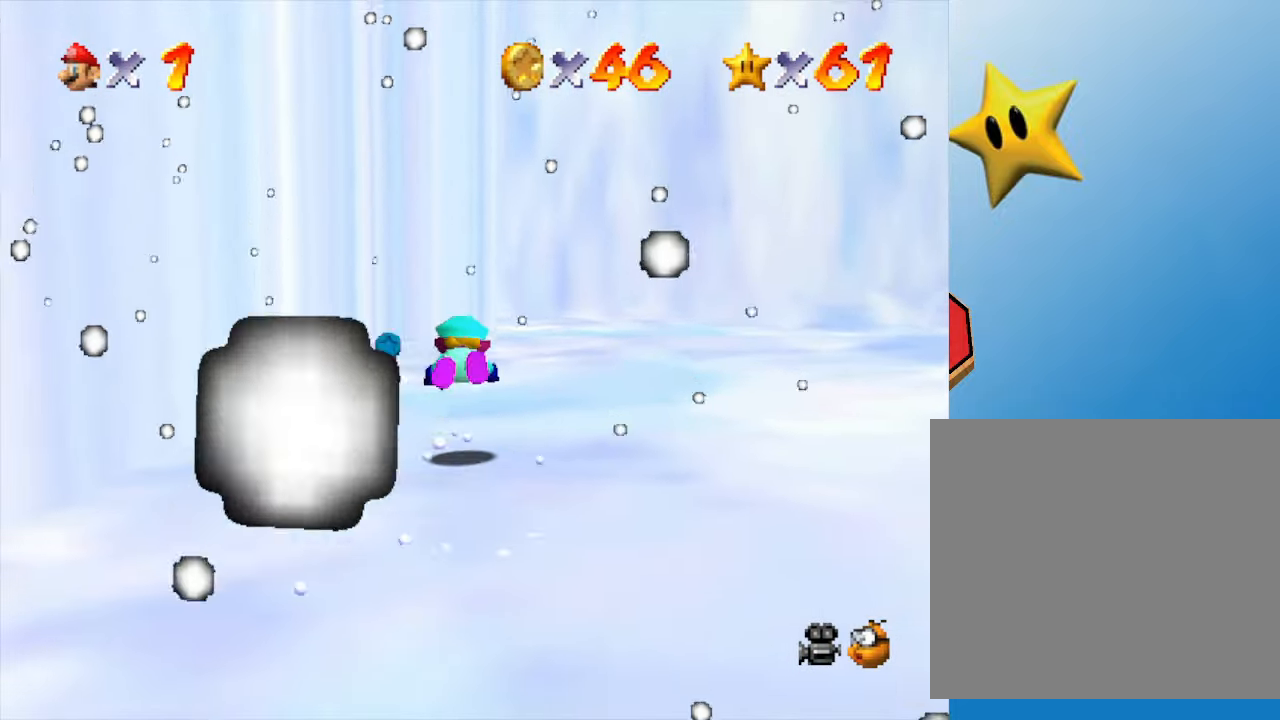
{"buttons": [], "left_stick": "up", "events": [[233, "B", "down"], [333, "B", "up"]]}
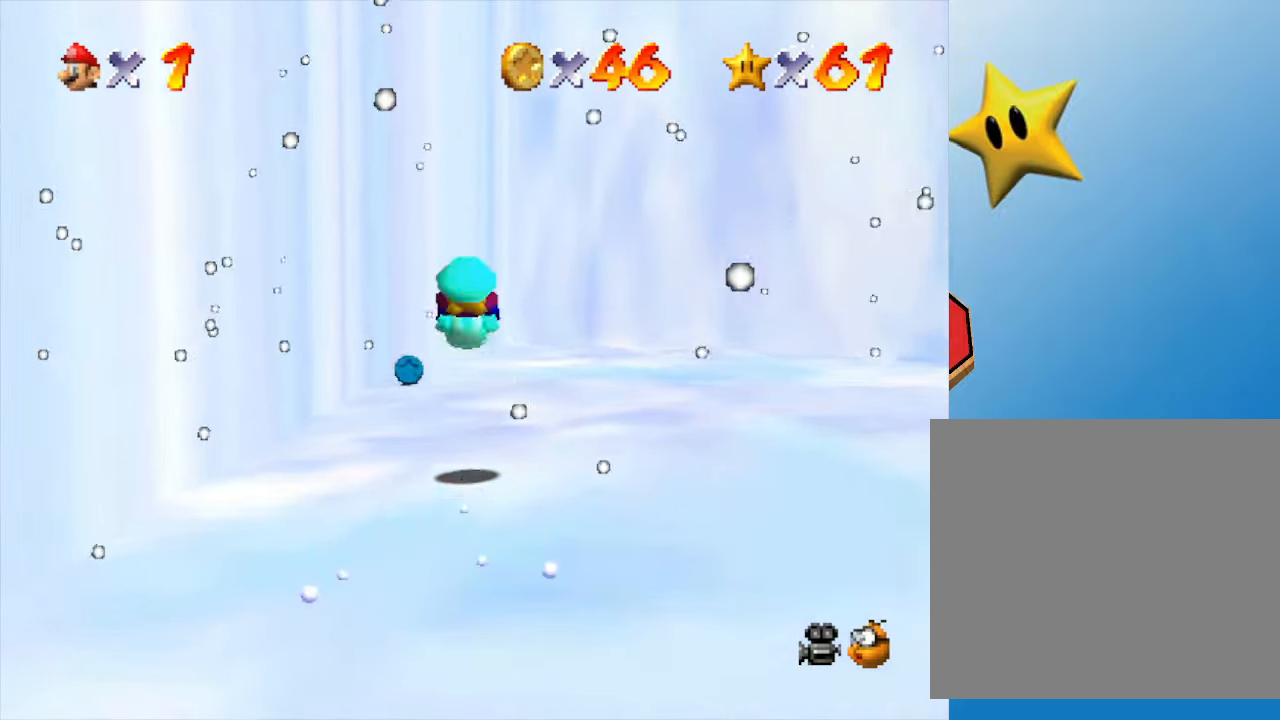
{"buttons": ["B"], "left_stick": "up", "events": [[333, "B", "down"]]}
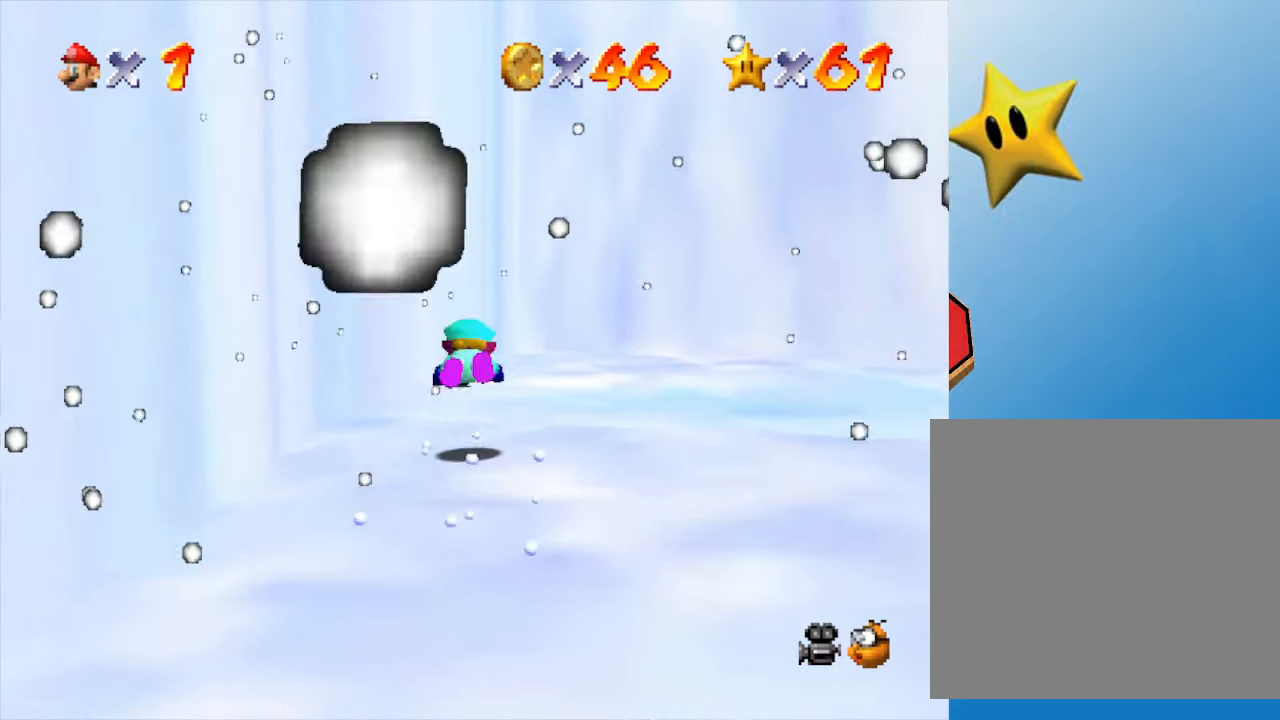
{"buttons": [], "left_stick": "up", "events": [[33, "B", "up"], [250, "A", "down"], [350, "A", "up"]]}
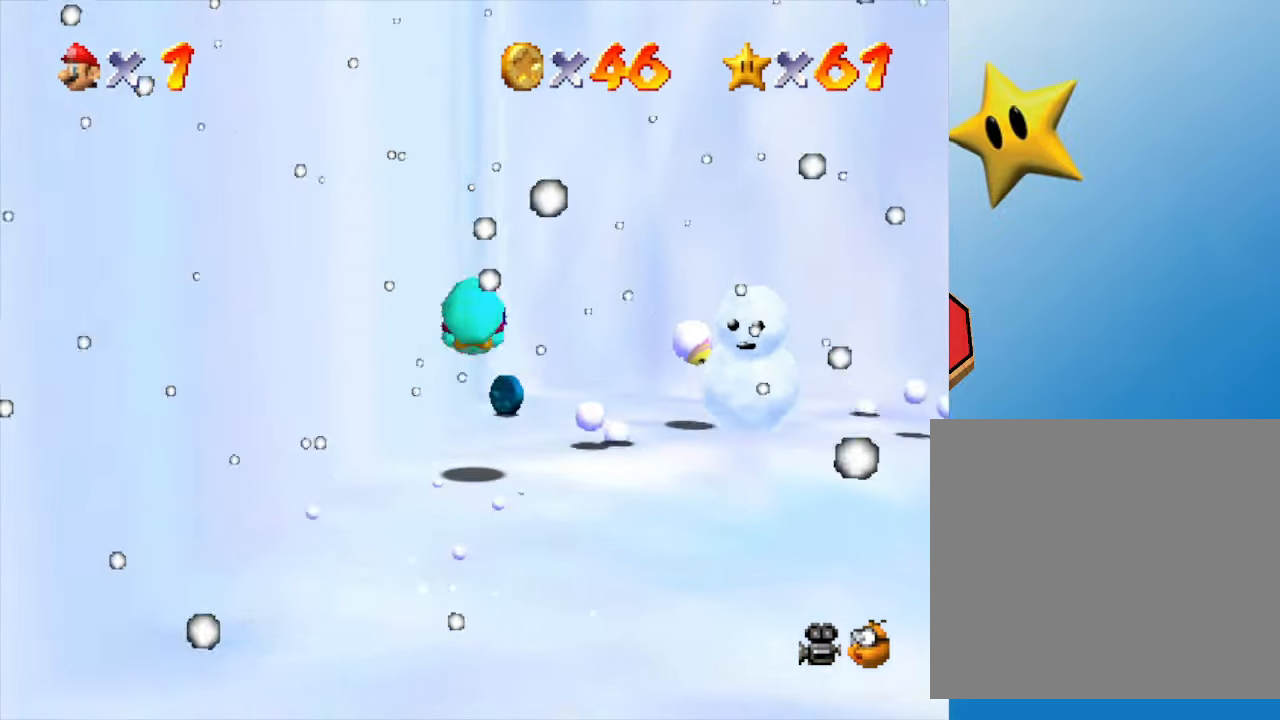
{"buttons": [], "left_stick": "up-right", "events": [[283, "left_stick", "up-right"]]}
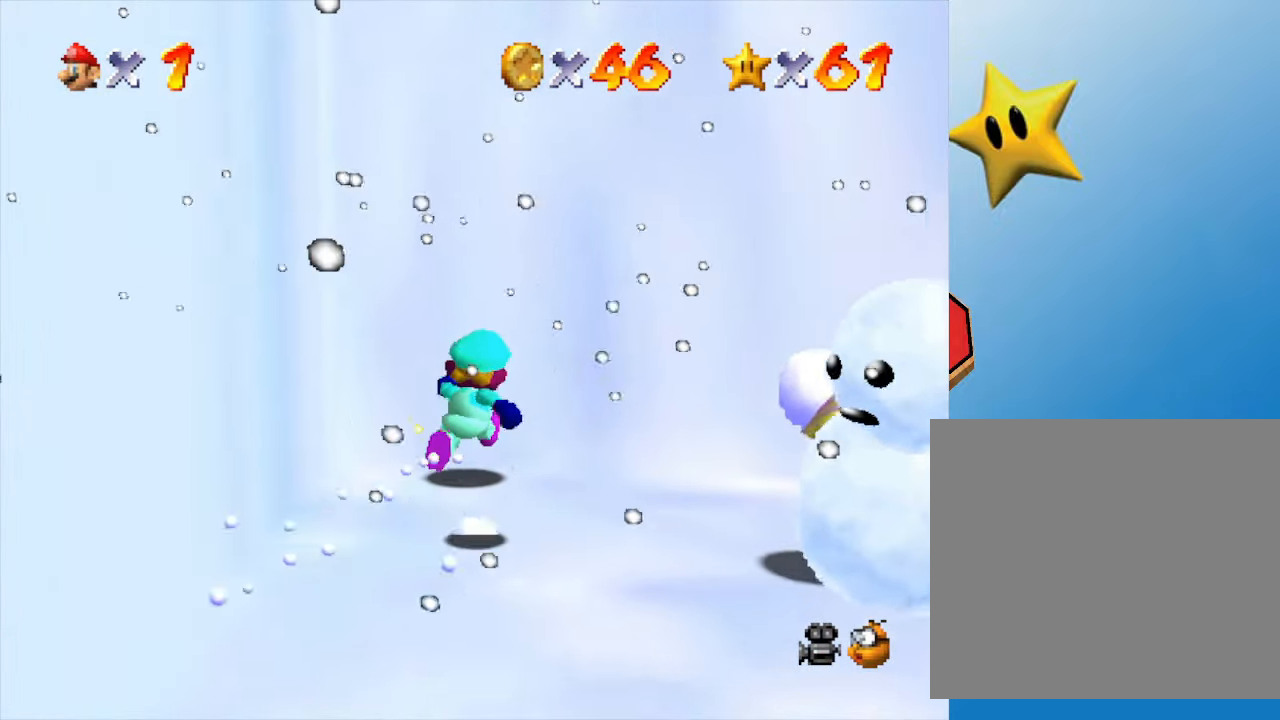
{"buttons": [], "left_stick": "right", "events": [[50, "left_stick", "up"], [417, "left_stick", "right"]]}
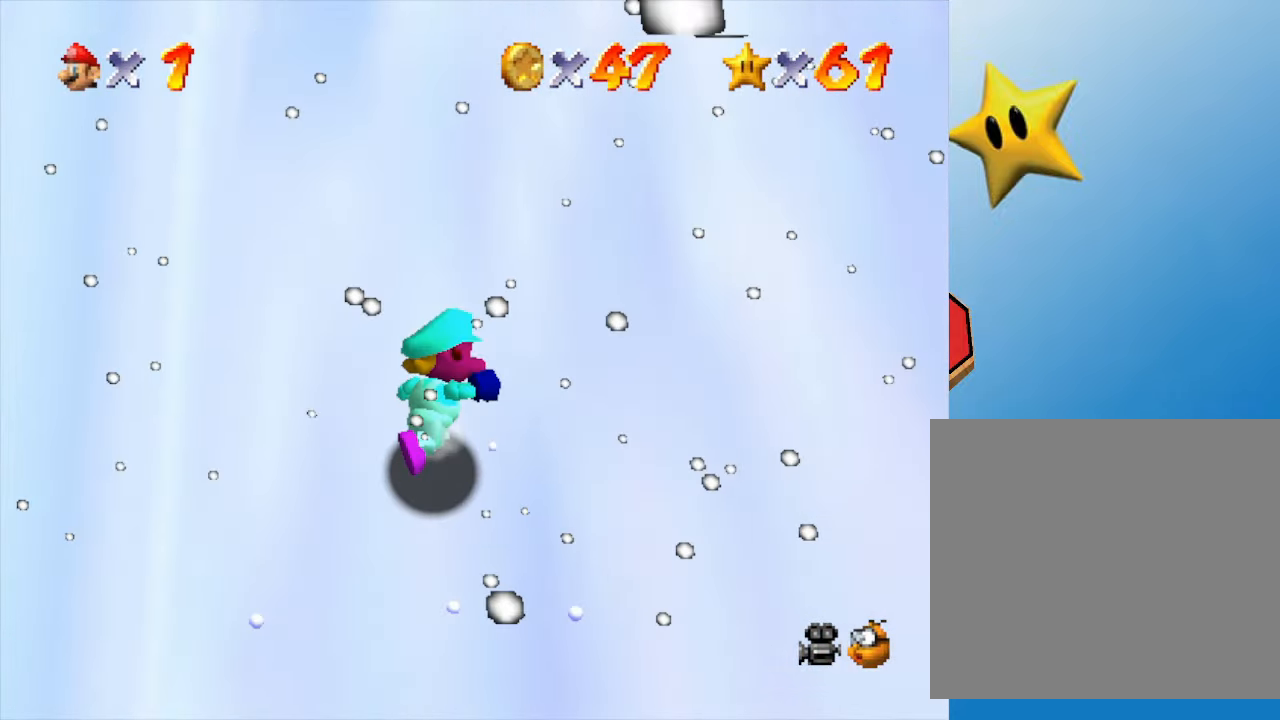
{"buttons": ["A"], "left_stick": "down-right", "events": [[50, "left_stick", "down-right"], [150, "left_stick", "down"], [450, "A", "down"], [450, "left_stick", "down-right"]]}
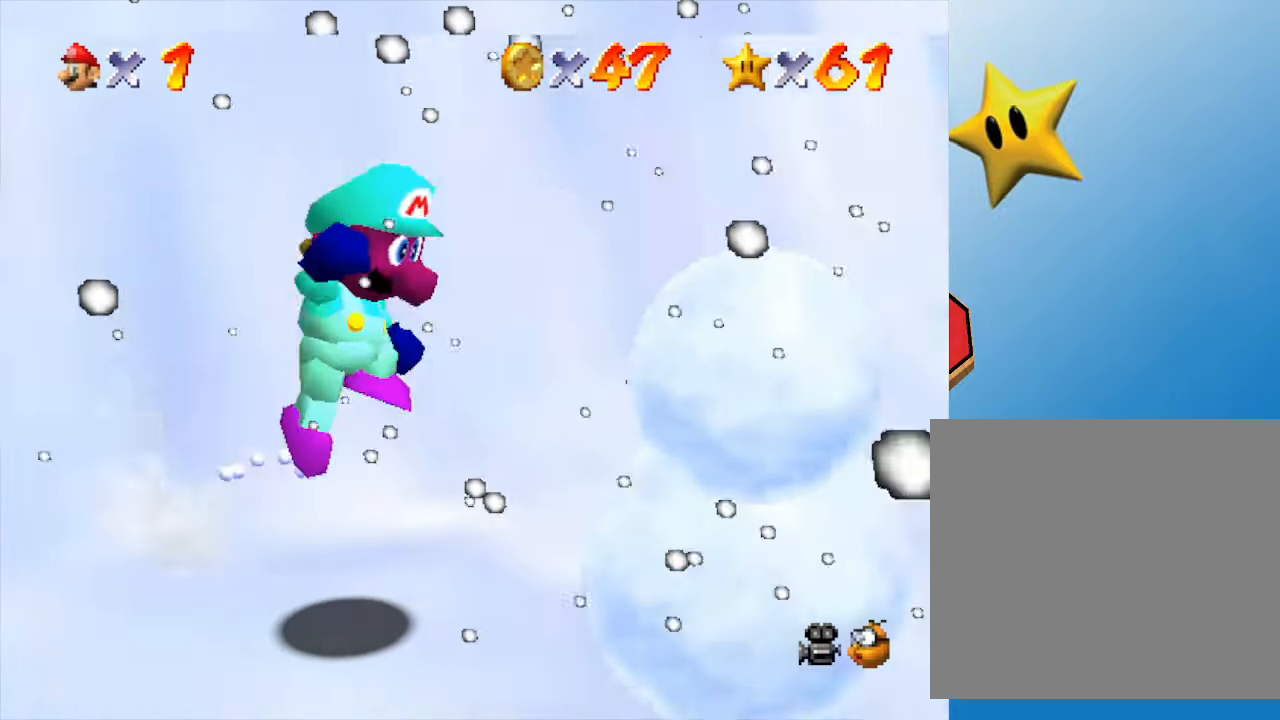
{"buttons": [], "left_stick": "right", "events": [[283, "left_stick", "right"], [350, "A", "up"]]}
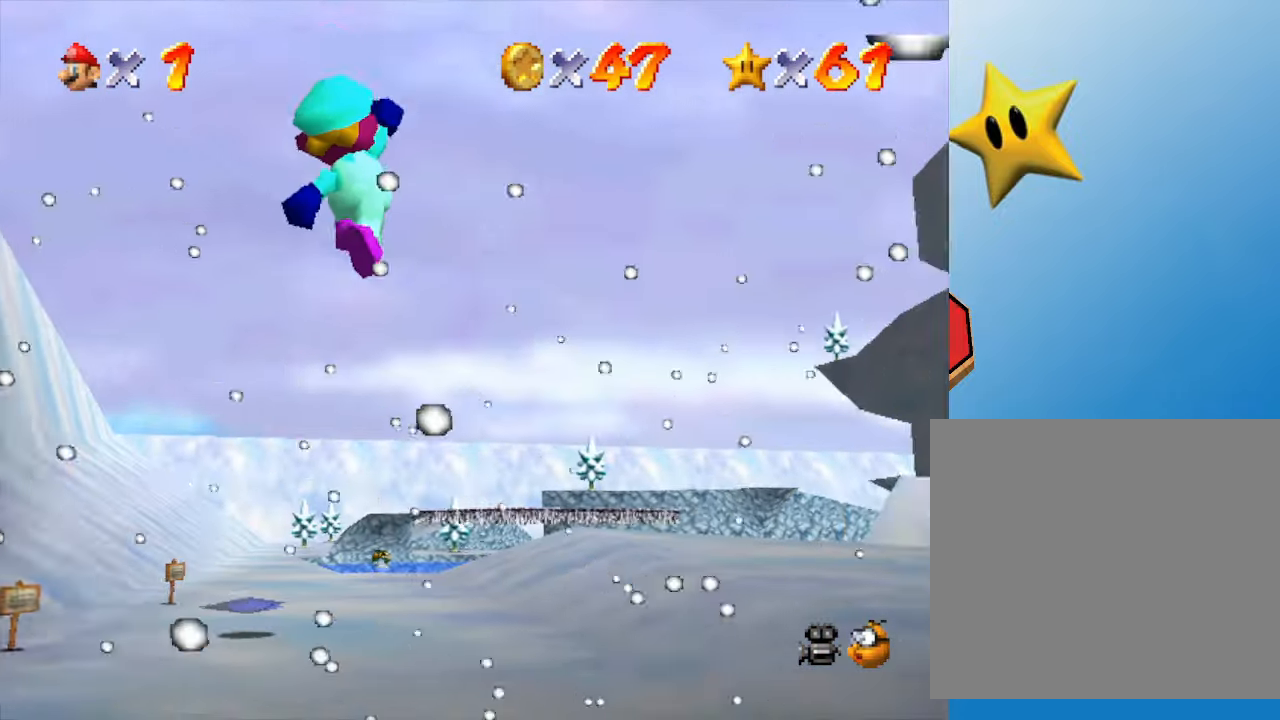
{"buttons": [], "left_stick": "up-right", "events": [[100, "left_stick", "up-right"]]}
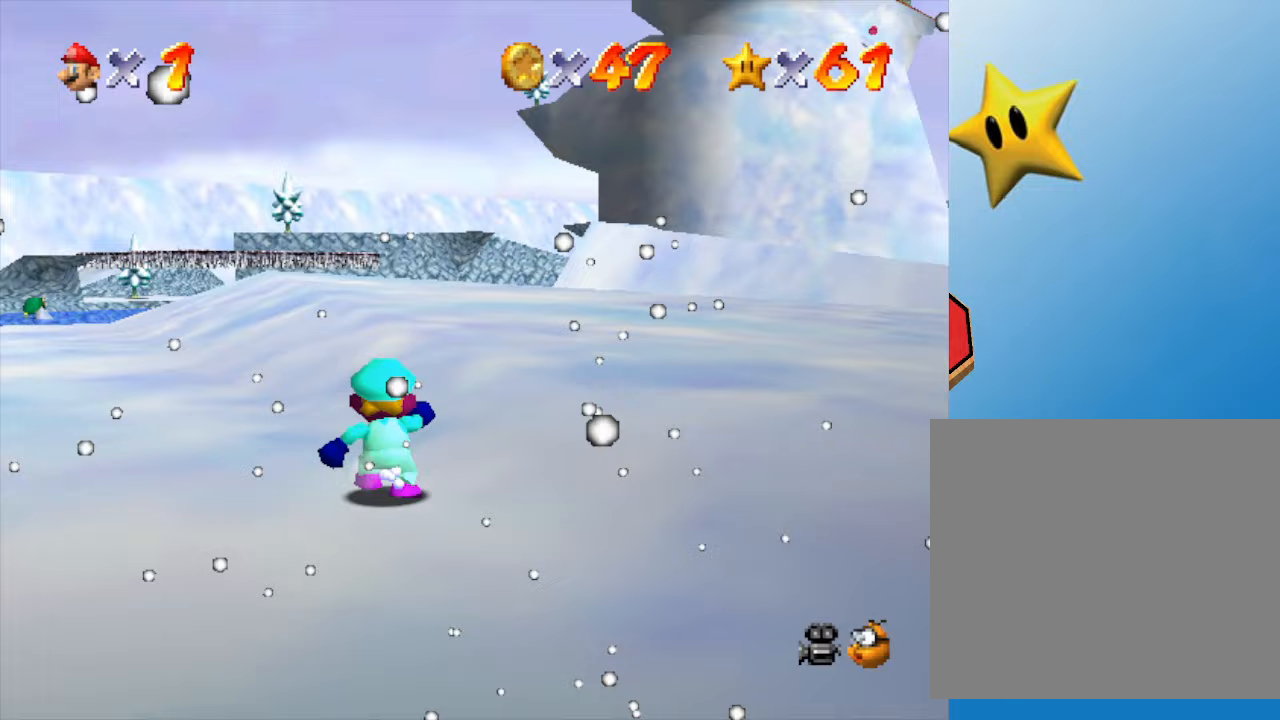
{"buttons": ["B"], "left_stick": "up-right", "events": [[233, "A", "down"], [367, "A", "up"], [433, "B", "down"]]}